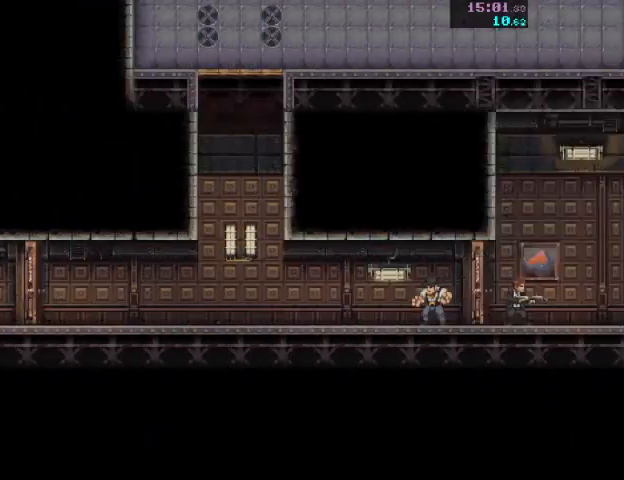
Gameplay with keyboard and mouse; each line is a JSON object with the keys and mouse buttons held at the frame after it. "events" lists presses ("down") and releases ("up") of "a", "ctrl", "d", "e", "f", "q", "r", "s", "shift", "space", "tab", "w", "mouse_left", "mouse_wheel", "mouse_right", "mouse_mb4" and "mouse_mb5" between this image and that frame as [ms after this image, input, new state], when the widget could be followed in between. "mouse_left", "mouse_wheel", "mouse_right", "mouse_mb4", "mouse_mb5" = the "left", "wheel", "right", "mb4", "mb5" buttons of the "mouse" list. No other keys are recorded. "wheel" means that the mouse wheel is clicked or scrolled. Mouse movement is not recorded.
{"keys": ["d"], "mouse": ["right"], "events": []}
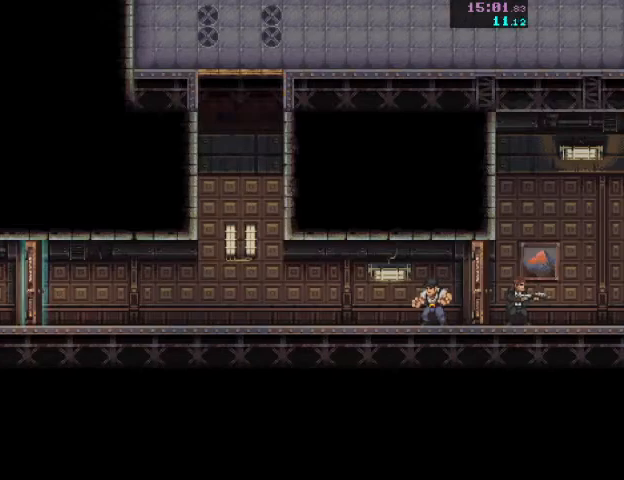
{"keys": ["d"], "mouse": ["left"], "events": [[467, "mouse_left", "down"], [467, "mouse_right", "up"]]}
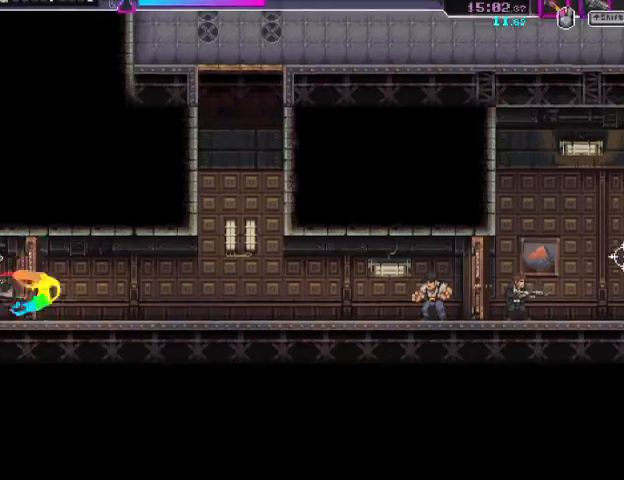
{"keys": ["d"], "mouse": [], "events": [[100, "mouse_left", "up"], [133, "mouse_right", "down"], [400, "mouse_right", "up"]]}
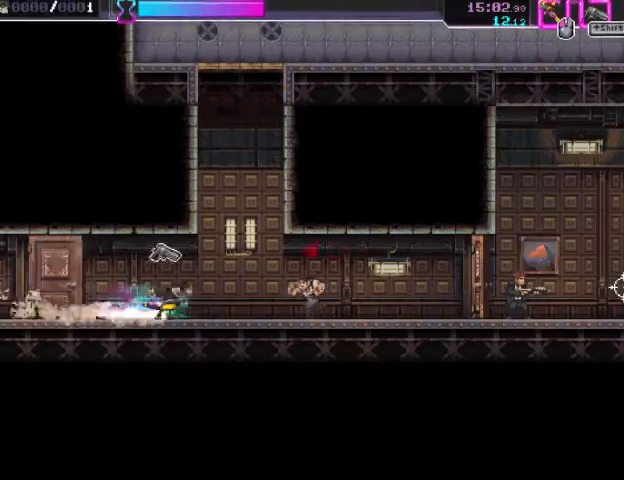
{"keys": ["d"], "mouse": ["right"], "events": [[33, "mouse_right", "down"], [200, "mouse_left", "down"], [233, "mouse_right", "up"], [333, "mouse_left", "up"], [367, "mouse_right", "down"]]}
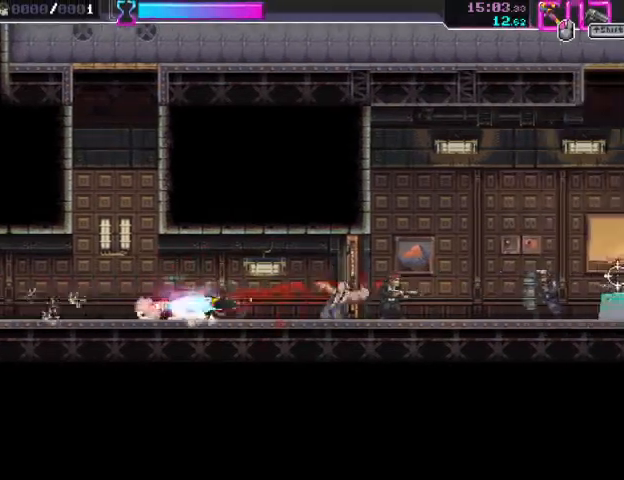
{"keys": ["d"], "mouse": [], "events": [[67, "mouse_right", "up"], [100, "mouse_left", "down"], [233, "shift", "down"], [267, "mouse_left", "up"], [333, "shift", "up"]]}
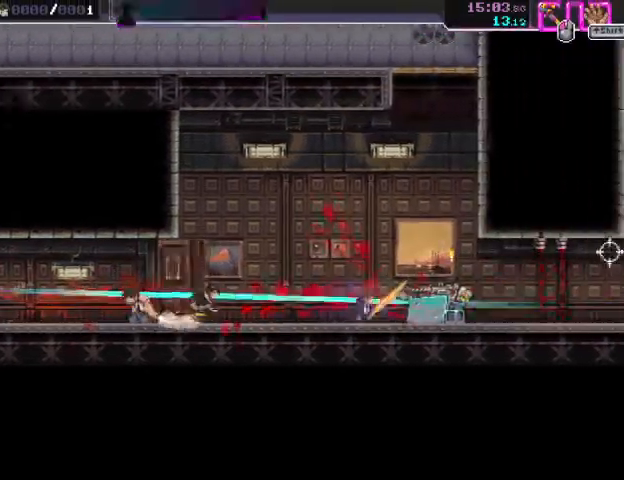
{"keys": ["d"], "mouse": ["left"], "events": [[133, "mouse_right", "down"], [433, "mouse_right", "up"], [467, "mouse_left", "down"]]}
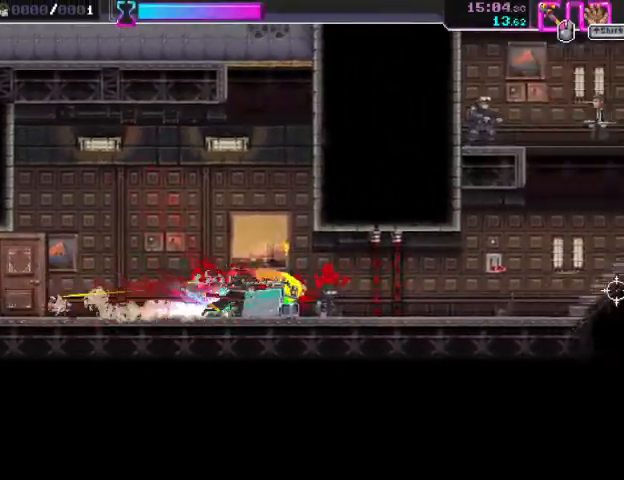
{"keys": ["d"], "mouse": ["right"], "events": [[167, "mouse_left", "up"], [367, "mouse_right", "down"]]}
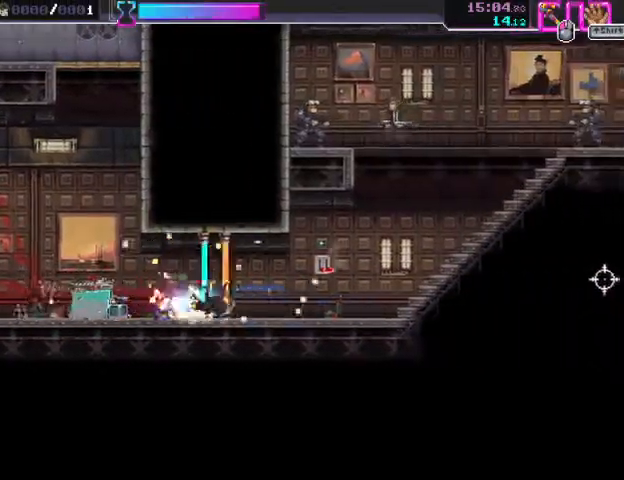
{"keys": ["d"], "mouse": ["right"], "events": [[133, "ctrl", "down"], [133, "mouse_right", "up"], [267, "ctrl", "up"], [300, "mouse_right", "down"]]}
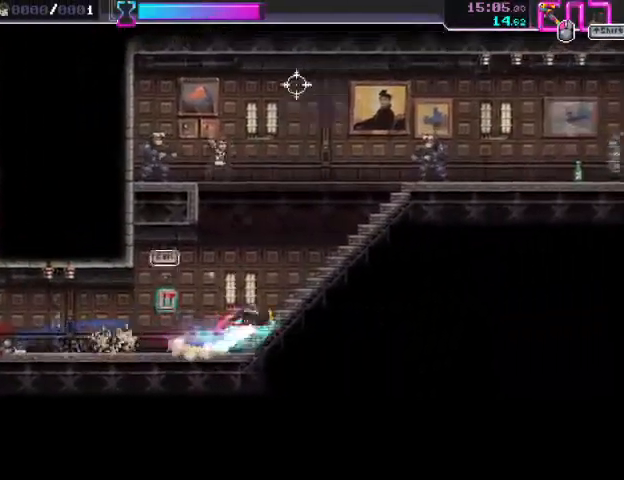
{"keys": ["d"], "mouse": ["left"], "events": [[33, "mouse_right", "up"], [67, "shift", "down"], [167, "shift", "up"], [267, "shift", "down"], [400, "shift", "up"], [467, "mouse_left", "down"]]}
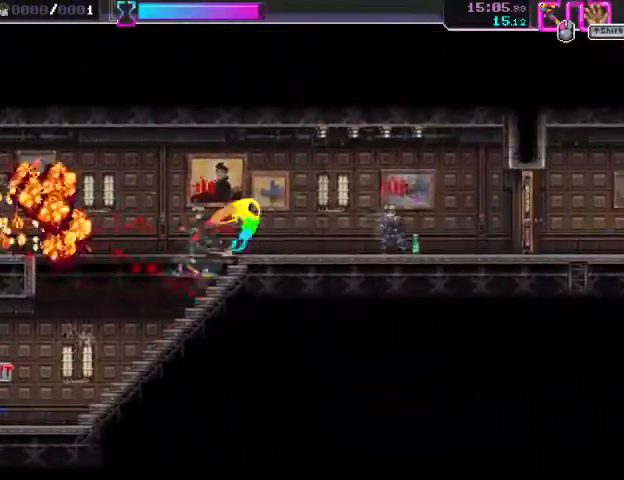
{"keys": ["d"], "mouse": ["right"], "events": [[100, "mouse_left", "up"], [200, "mouse_right", "down"], [200, "s", "down"], [500, "s", "up"]]}
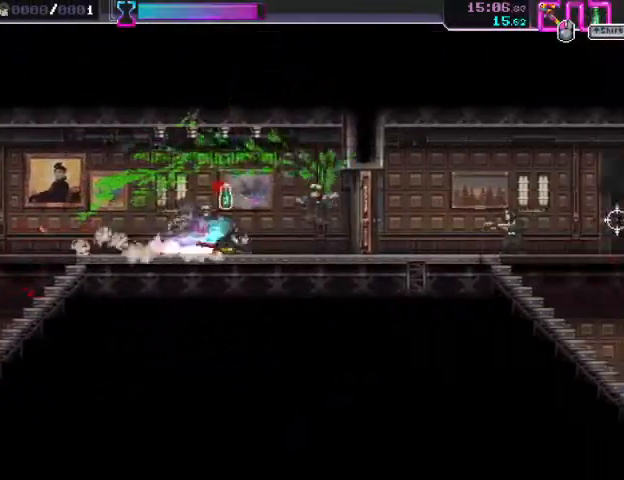
{"keys": ["d"], "mouse": ["left"], "events": [[67, "mouse_right", "up"], [100, "mouse_left", "down"], [200, "mouse_left", "up"], [267, "mouse_right", "down"], [267, "s", "down"], [467, "mouse_right", "up"], [467, "s", "up"], [500, "mouse_left", "down"]]}
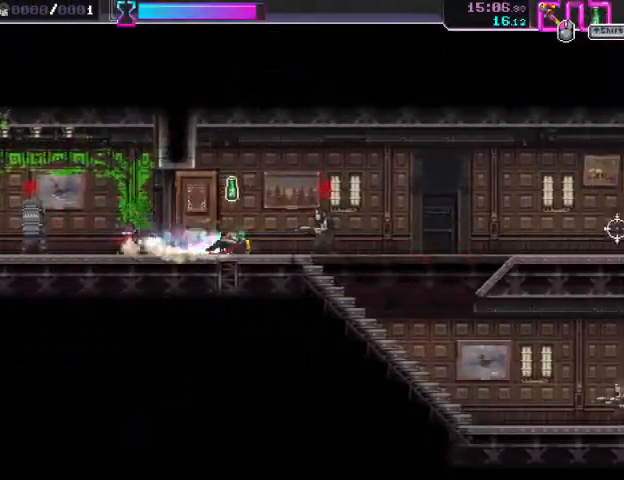
{"keys": ["d"], "mouse": [], "events": [[167, "mouse_left", "up"], [233, "shift", "down"], [267, "mouse_right", "down"], [400, "shift", "up"], [500, "mouse_right", "up"]]}
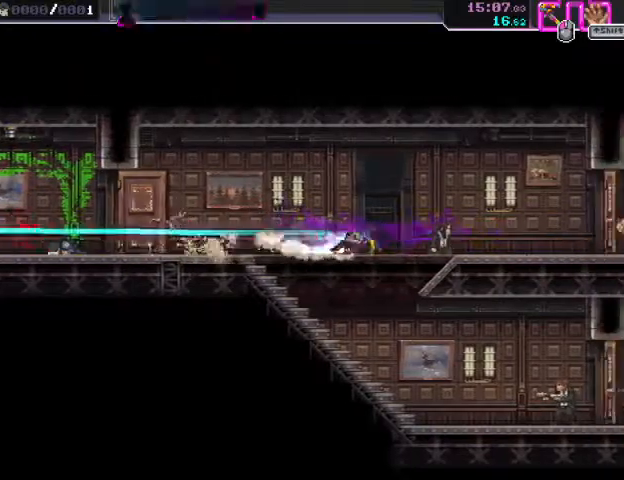
{"keys": ["d"], "mouse": ["left"], "events": [[200, "mouse_right", "down"], [467, "mouse_left", "down"], [467, "mouse_right", "up"]]}
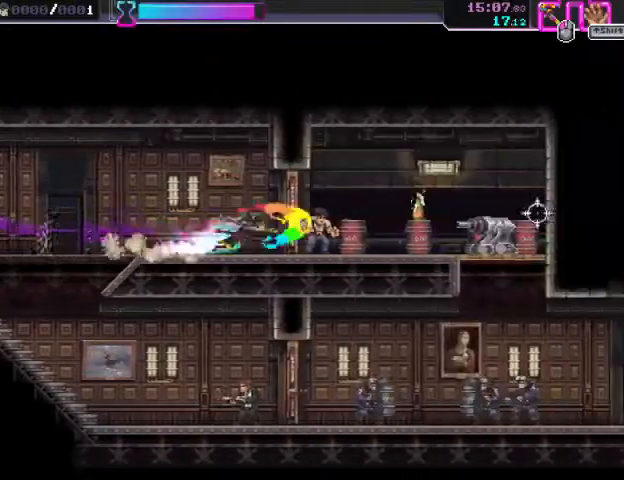
{"keys": ["d"], "mouse": ["right"], "events": [[100, "mouse_left", "up"], [367, "mouse_right", "down"]]}
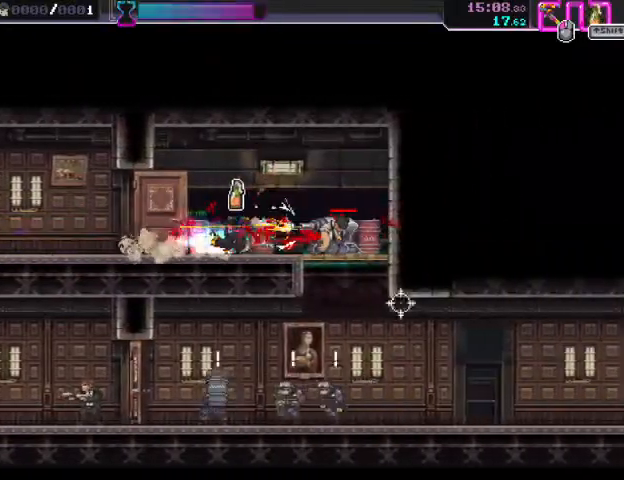
{"keys": ["d", "s", "shift"], "mouse": ["right"], "events": [[133, "mouse_right", "up"], [200, "d", "up"], [200, "mouse_left", "down"], [200, "s", "down"], [367, "mouse_left", "up"], [467, "mouse_right", "down"], [500, "d", "down"], [500, "shift", "down"]]}
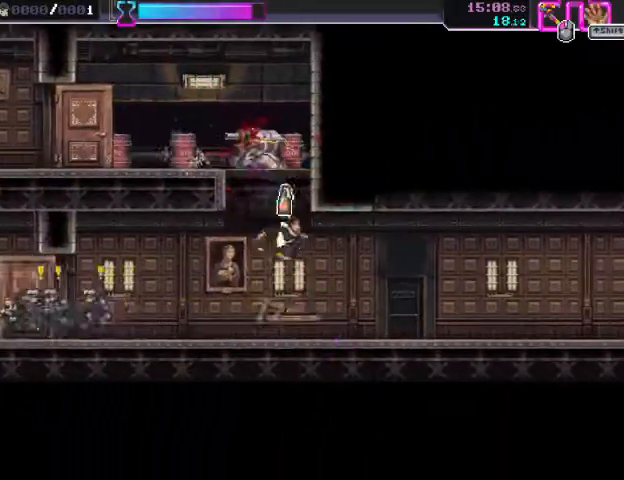
{"keys": ["d"], "mouse": [], "events": [[200, "mouse_right", "up"], [200, "shift", "up"], [467, "s", "up"]]}
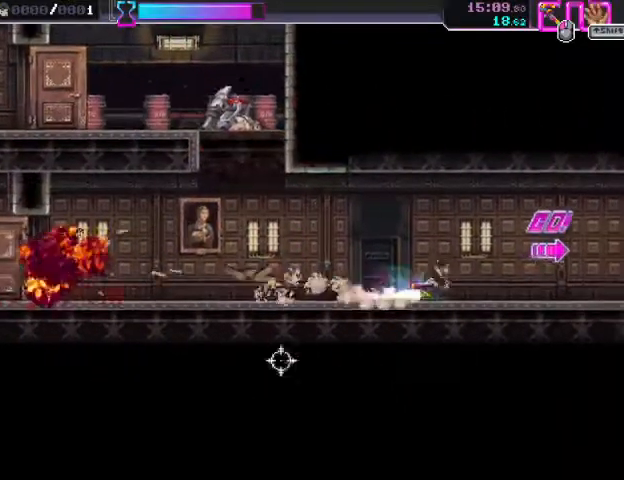
{"keys": ["d"], "mouse": ["right"], "events": [[33, "mouse_right", "down"], [267, "mouse_right", "up"], [300, "mouse_left", "down"], [433, "mouse_right", "down"], [467, "mouse_left", "up"]]}
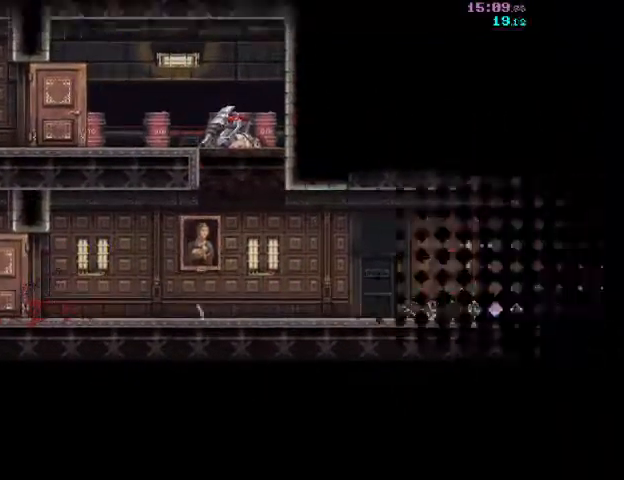
{"keys": ["d"], "mouse": ["right"], "events": []}
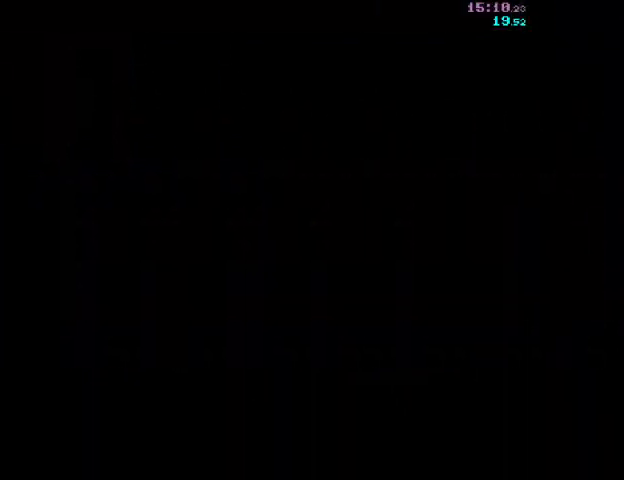
{"keys": ["d"], "mouse": ["right"], "events": []}
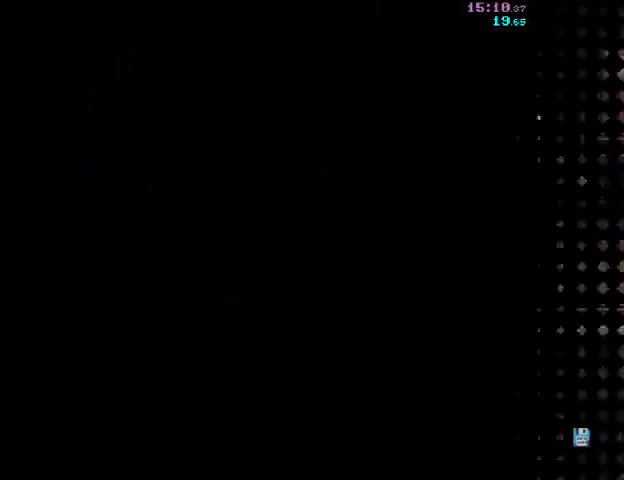
{"keys": ["d"], "mouse": ["right"], "events": []}
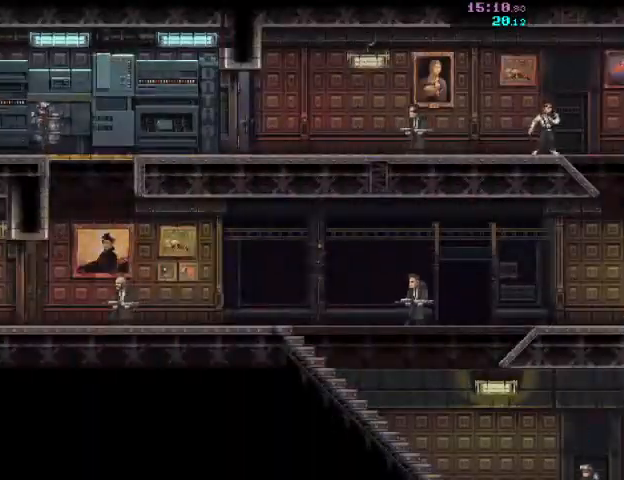
{"keys": ["d"], "mouse": ["right"], "events": []}
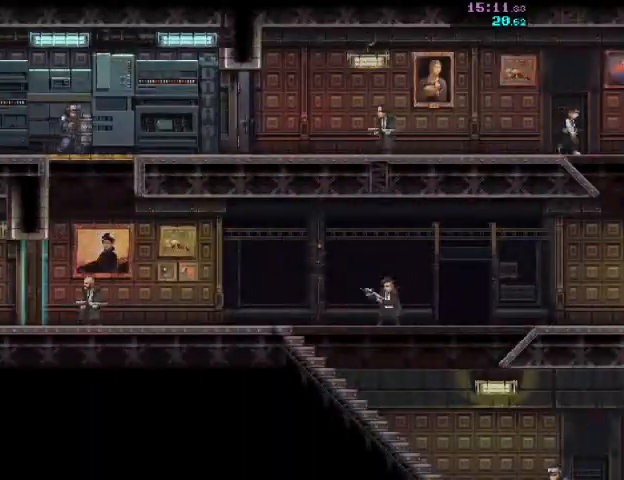
{"keys": ["d"], "mouse": ["left"], "events": [[133, "r", "down"], [400, "r", "up"], [433, "mouse_left", "down"], [433, "mouse_right", "up"]]}
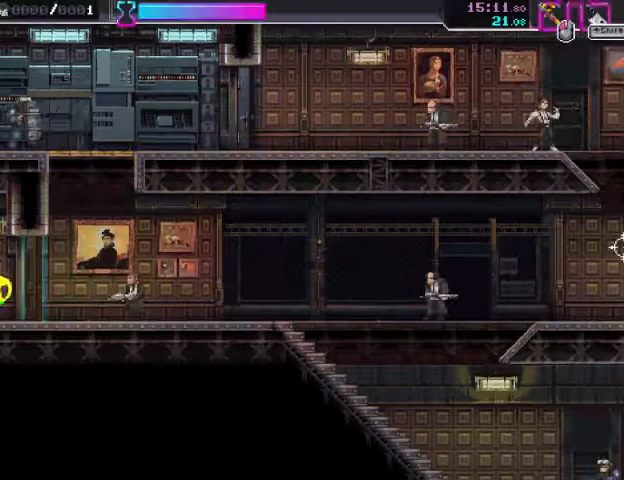
{"keys": ["d"], "mouse": ["right"], "events": [[67, "mouse_left", "up"], [133, "mouse_right", "down"], [167, "s", "down"], [300, "mouse_left", "down"], [333, "mouse_right", "up"], [400, "s", "up"], [467, "mouse_left", "up"], [467, "mouse_right", "down"]]}
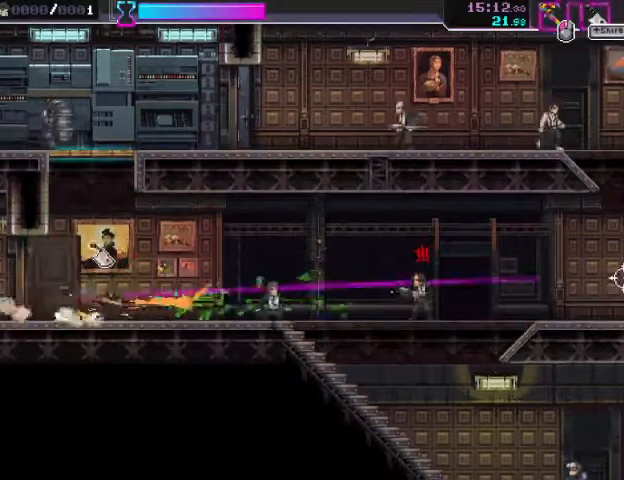
{"keys": ["d"], "mouse": [], "events": [[100, "mouse_left", "down"], [133, "mouse_right", "up"], [200, "mouse_right", "down"], [267, "mouse_left", "up"], [467, "mouse_right", "up"]]}
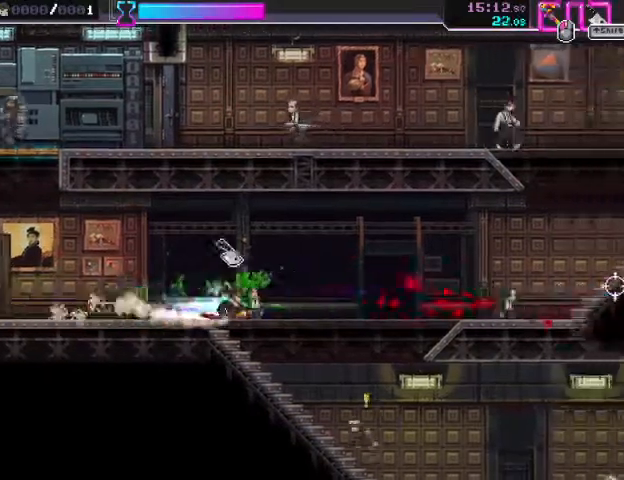
{"keys": ["d"], "mouse": ["right"], "events": [[100, "mouse_right", "down"], [367, "mouse_right", "up"], [500, "mouse_right", "down"]]}
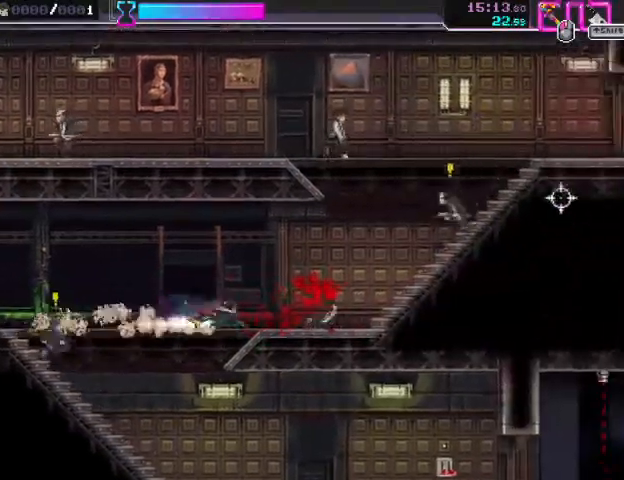
{"keys": ["d", "s"], "mouse": ["right"], "events": [[233, "mouse_left", "down"], [233, "mouse_right", "up"], [400, "mouse_left", "up"], [400, "mouse_right", "down"], [400, "s", "down"]]}
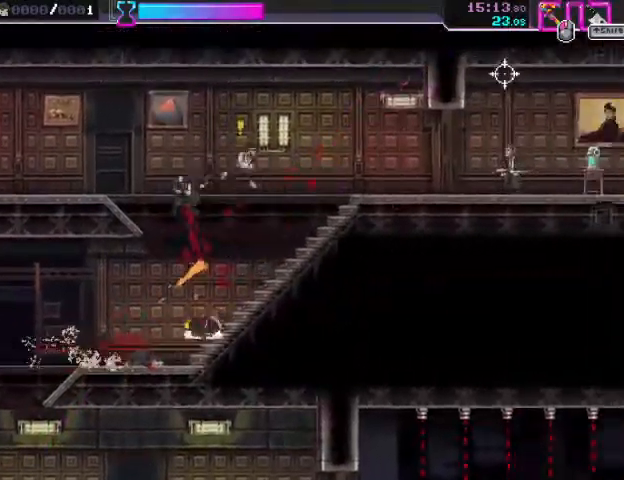
{"keys": ["d"], "mouse": ["right"], "events": [[133, "mouse_right", "up"], [200, "s", "up"], [333, "mouse_right", "down"]]}
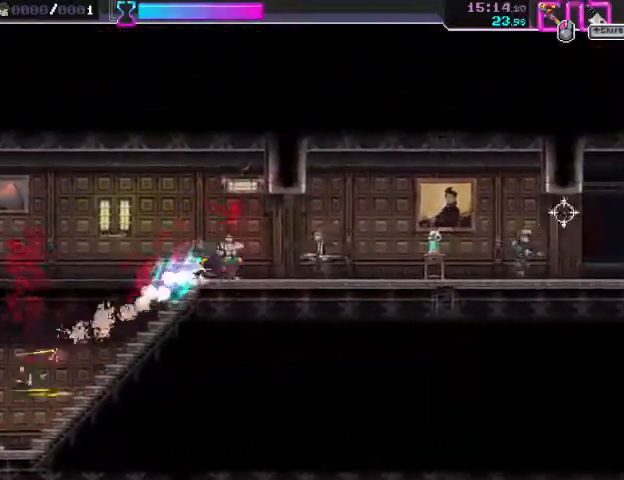
{"keys": ["d", "s"], "mouse": ["right"], "events": [[67, "mouse_right", "up"], [100, "mouse_left", "down"], [233, "shift", "down"], [267, "s", "down"], [300, "mouse_left", "up"], [367, "shift", "up"], [400, "mouse_right", "down"]]}
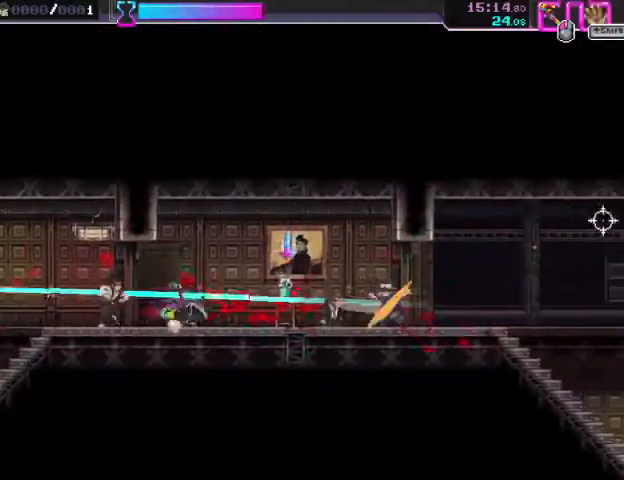
{"keys": ["d"], "mouse": [], "events": [[267, "mouse_left", "down"], [267, "mouse_right", "up"], [267, "s", "up"], [433, "mouse_left", "up"]]}